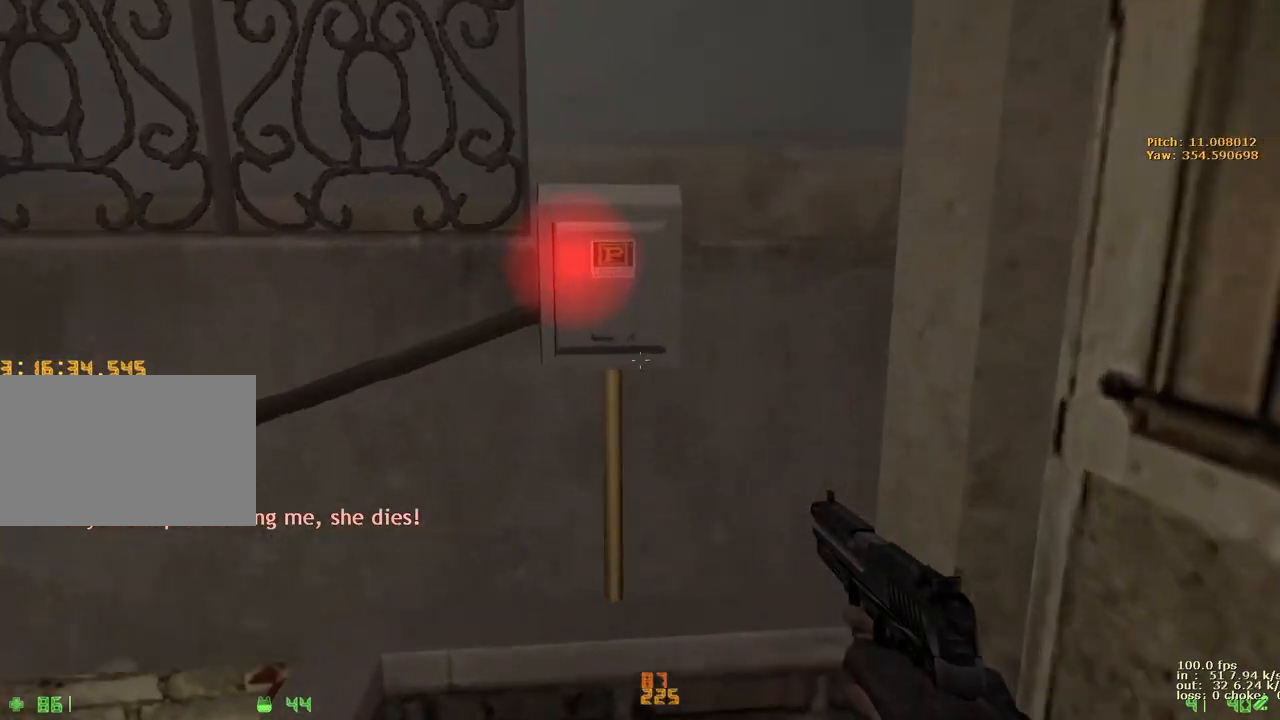
Gameplay with keyboard and mouse; each line is a JSON object with the keys held at the frame after it. "events" lists presses ("down") and releases ("up") of "1", "2", "3", "4", "5", "a", "alt", "b", "c", "caps_lock", "ctrl", "d", "e", "f", "g", "q", "r", "s", "shift", "space", "t", "tab", "v", "w", "x" and "z" between this image and that frame as [ms after this image, input, new state], when the widget could be followed in between. No other keys are recorded. Mouse buttons are not recorded. Not read: mouse_move.
{"keys": [], "events": [[167, "w", "up"], [250, "e", "down"], [400, "e", "up"]]}
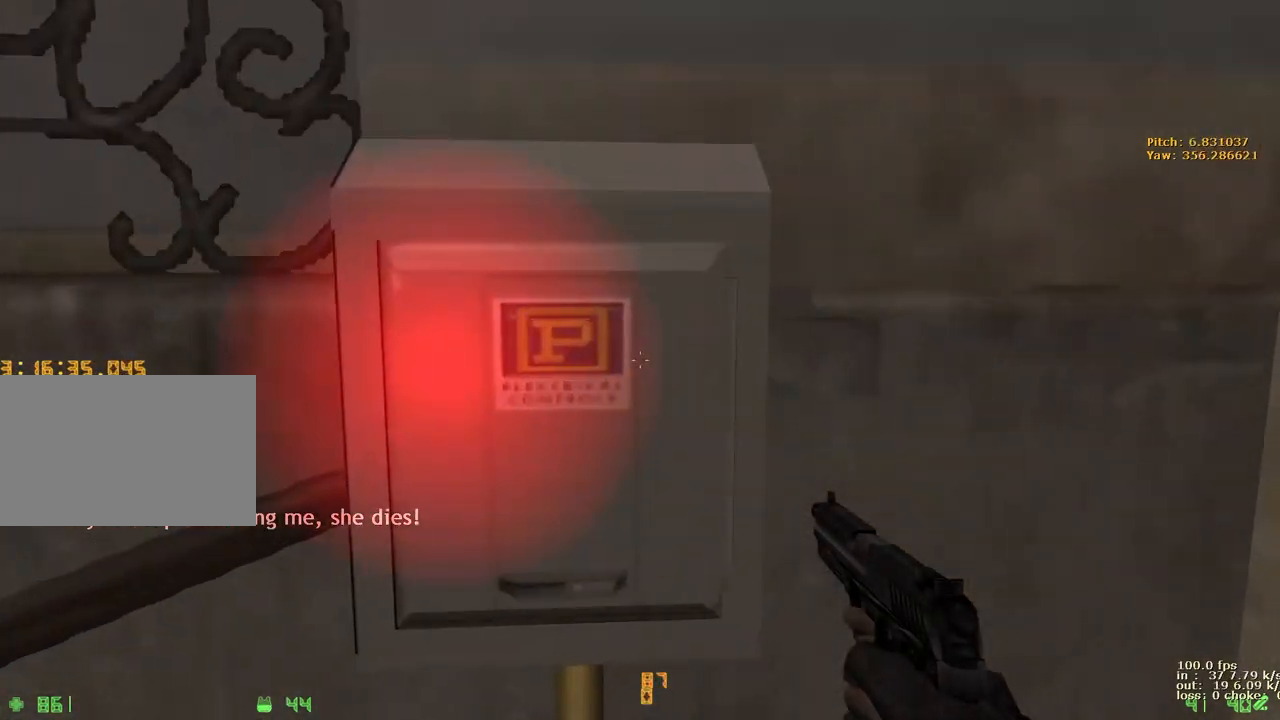
{"keys": ["w"], "events": [[367, "w", "down"]]}
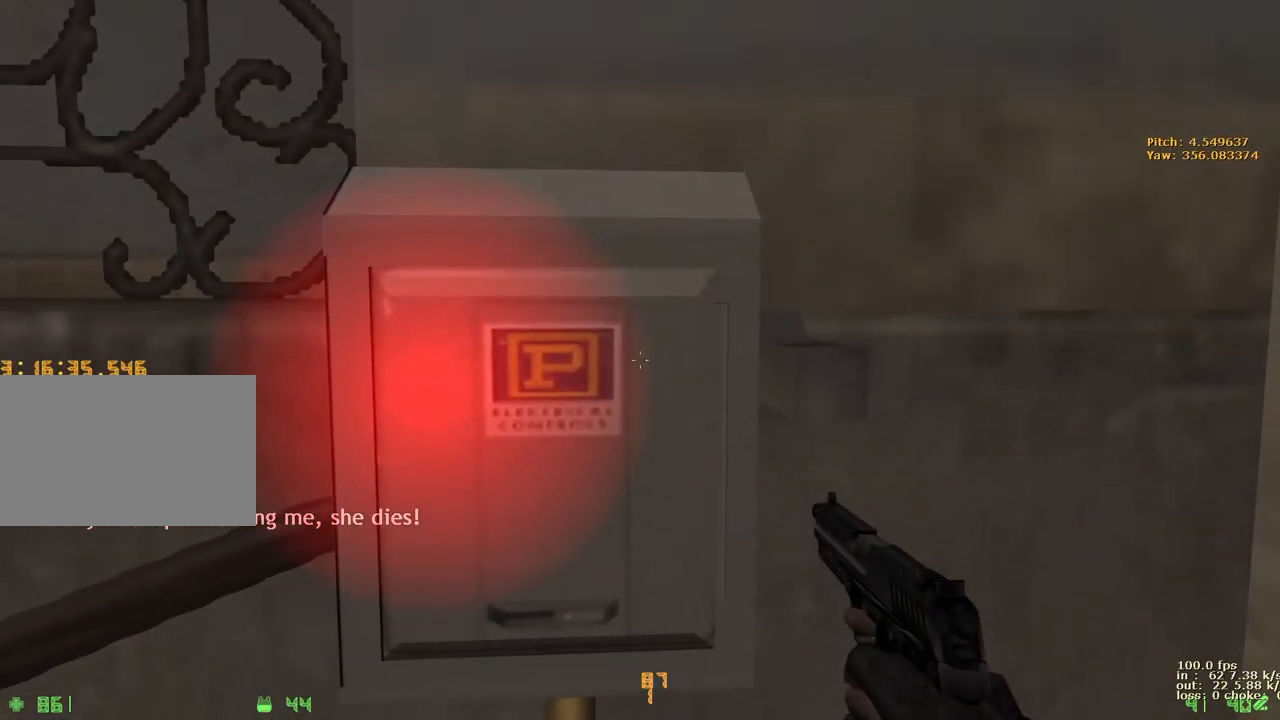
{"keys": ["w"], "events": [[50, "e", "down"], [200, "e", "up"]]}
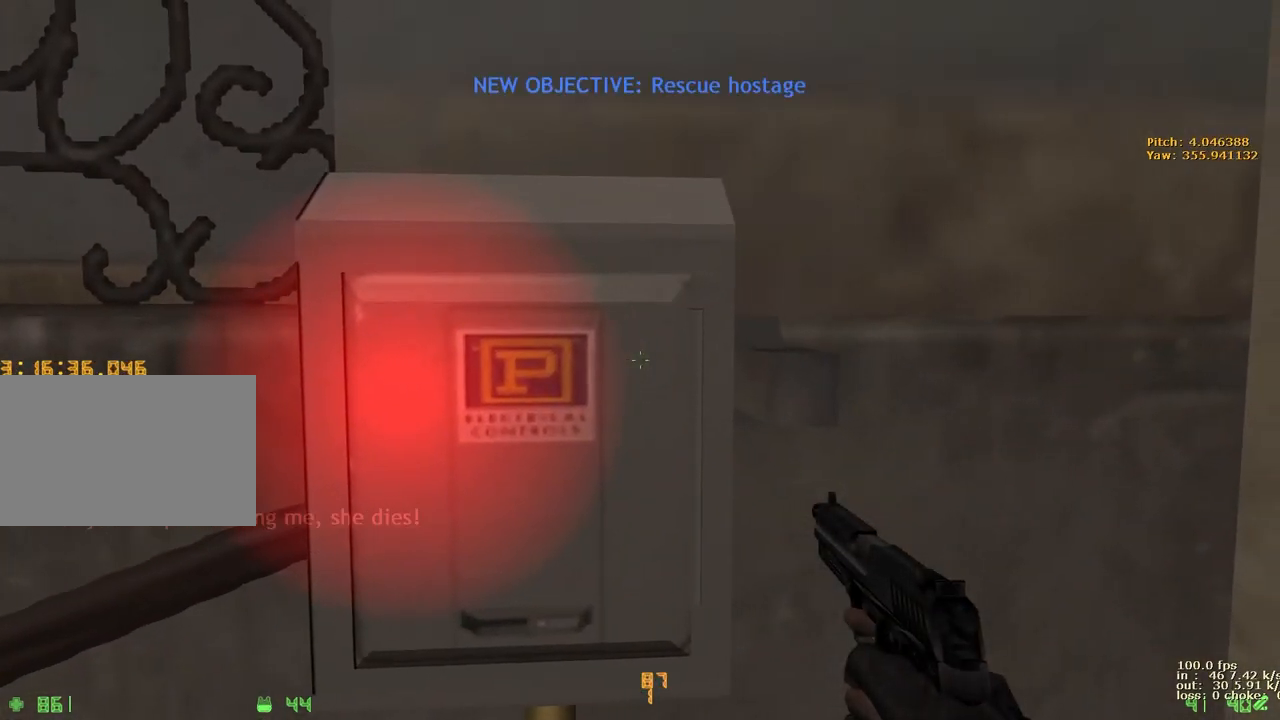
{"keys": ["ctrl", "w"], "events": [[200, "a", "down"], [400, "ctrl", "down"], [500, "a", "up"]]}
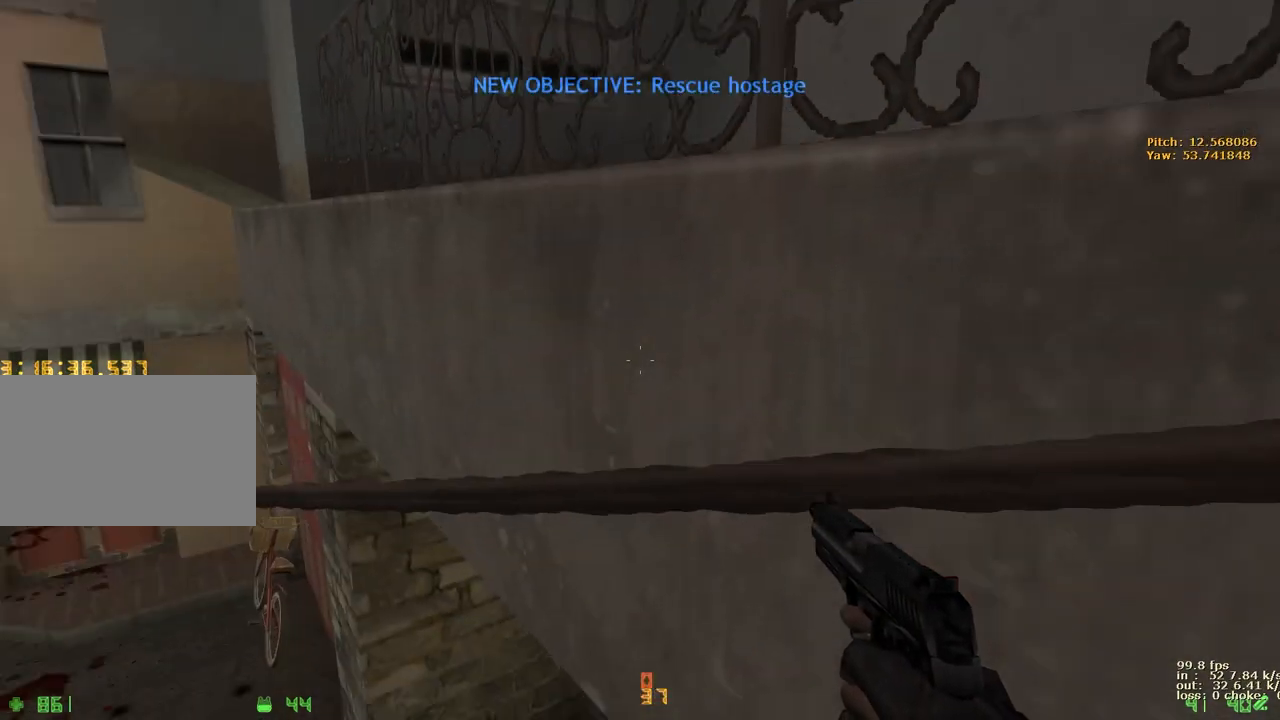
{"keys": [], "events": [[50, "w", "up"], [283, "ctrl", "up"]]}
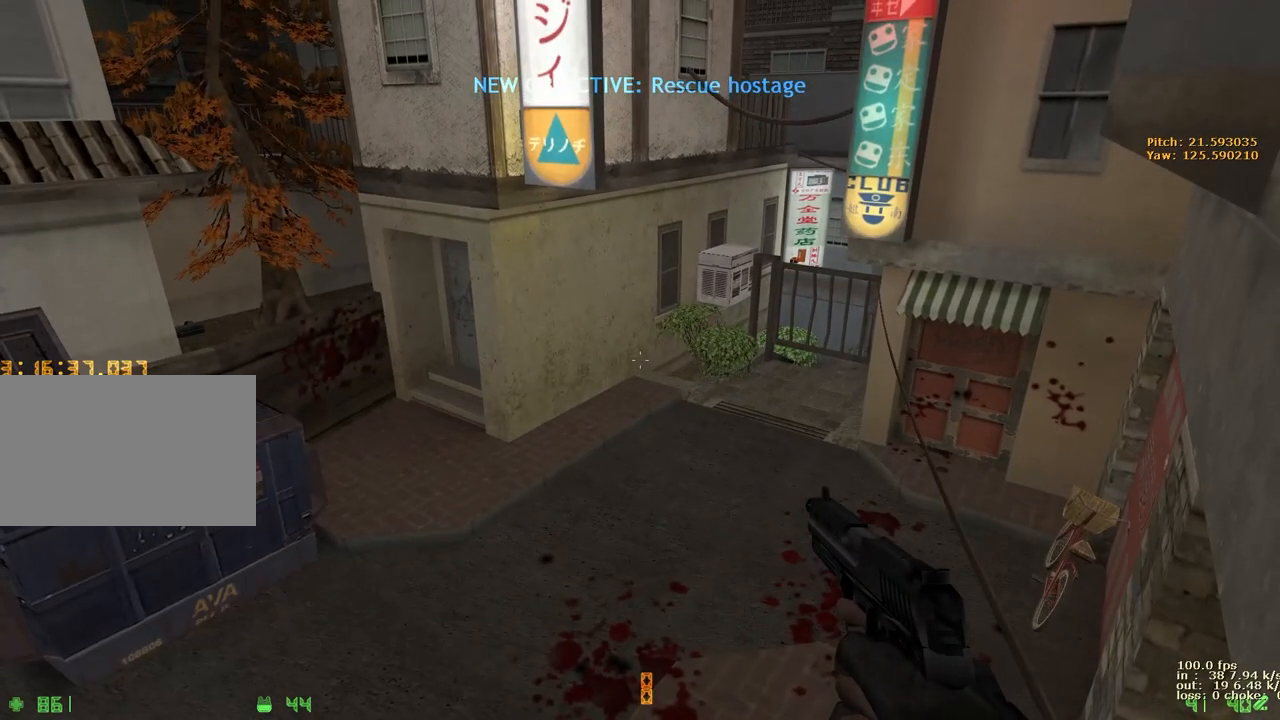
{"keys": [], "events": []}
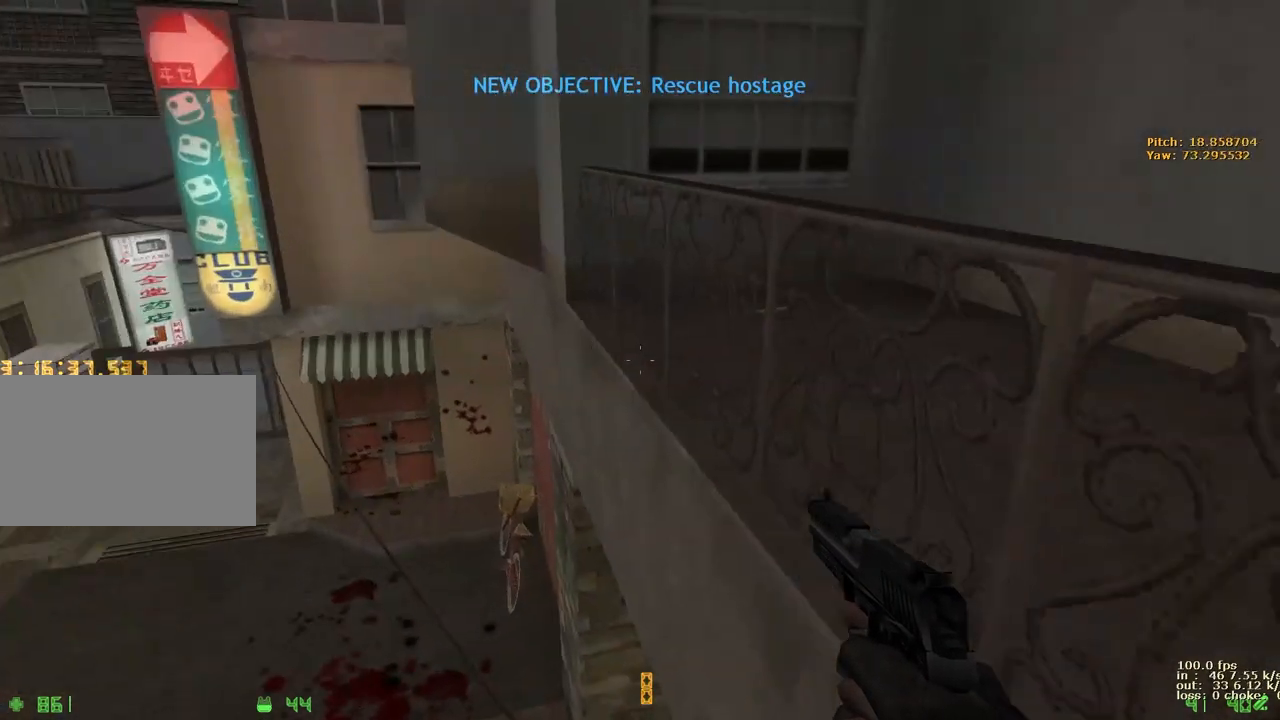
{"keys": [], "events": [[17, "ctrl", "down"], [200, "ctrl", "up"]]}
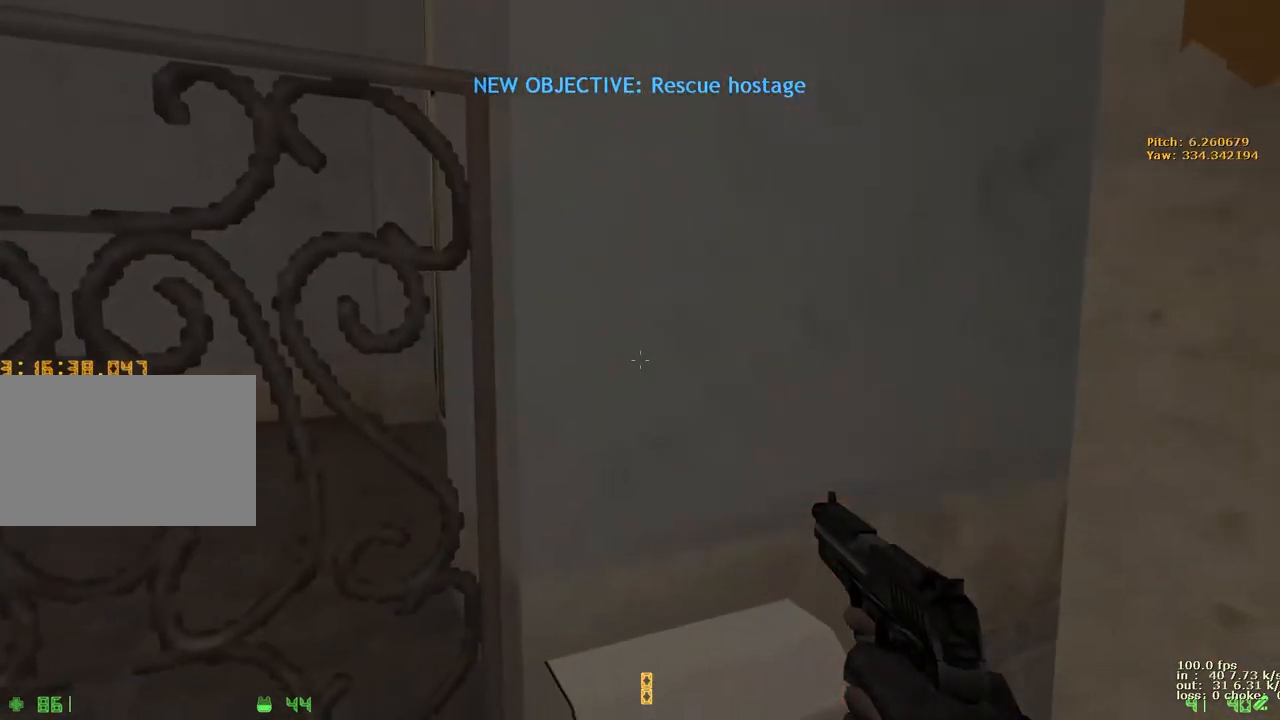
{"keys": [], "events": [[317, "e", "down"], [417, "e", "up"]]}
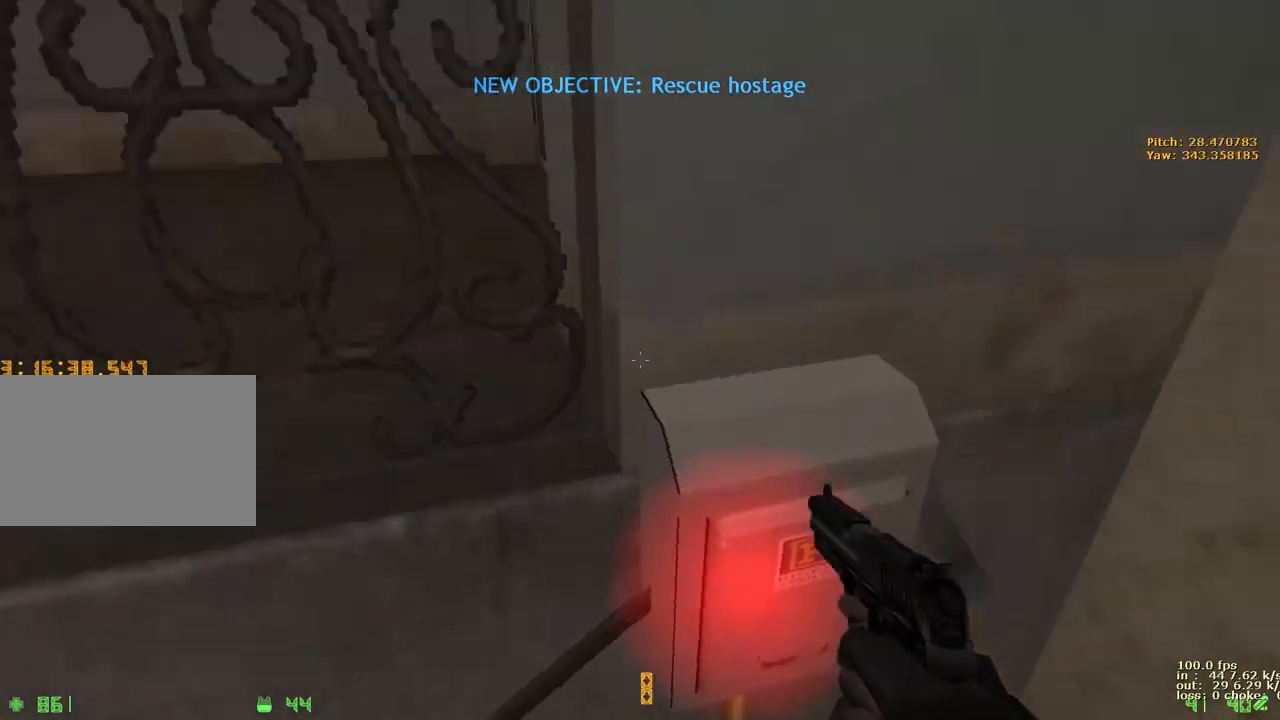
{"keys": [], "events": []}
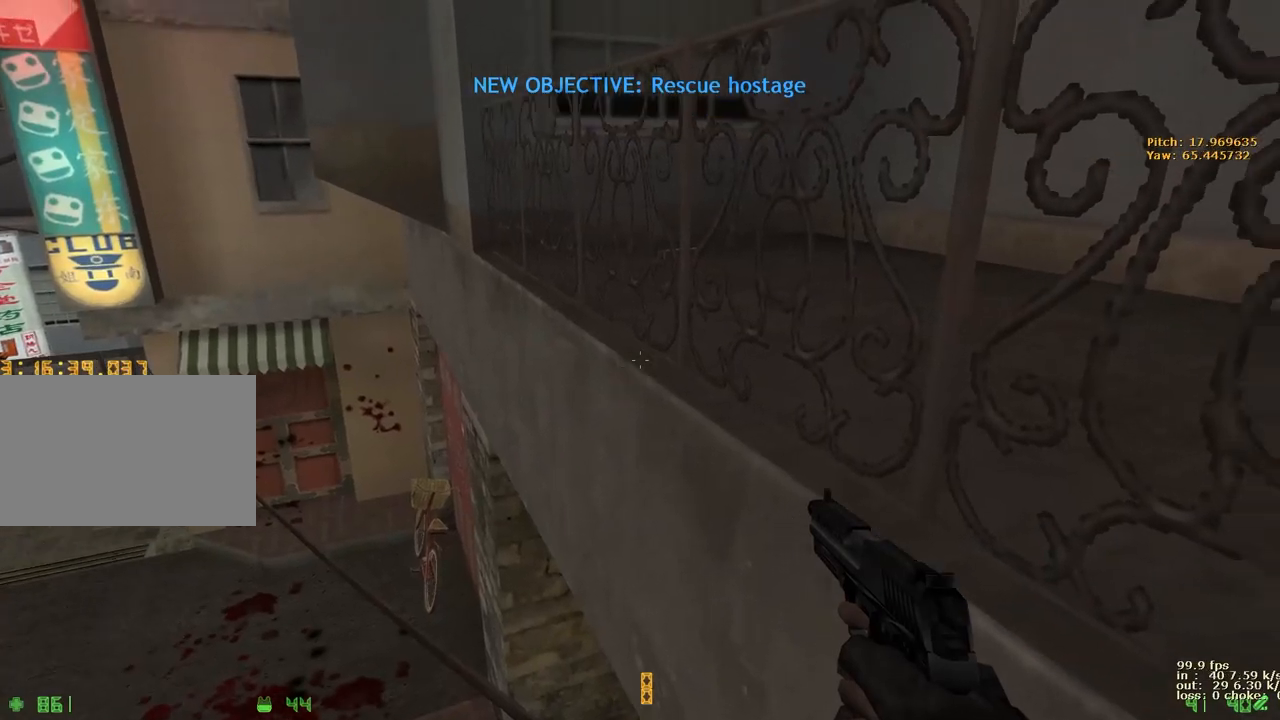
{"keys": ["ctrl", "d"], "events": [[17, "w", "down"], [117, "d", "down"], [167, "ctrl", "down"], [217, "w", "up"]]}
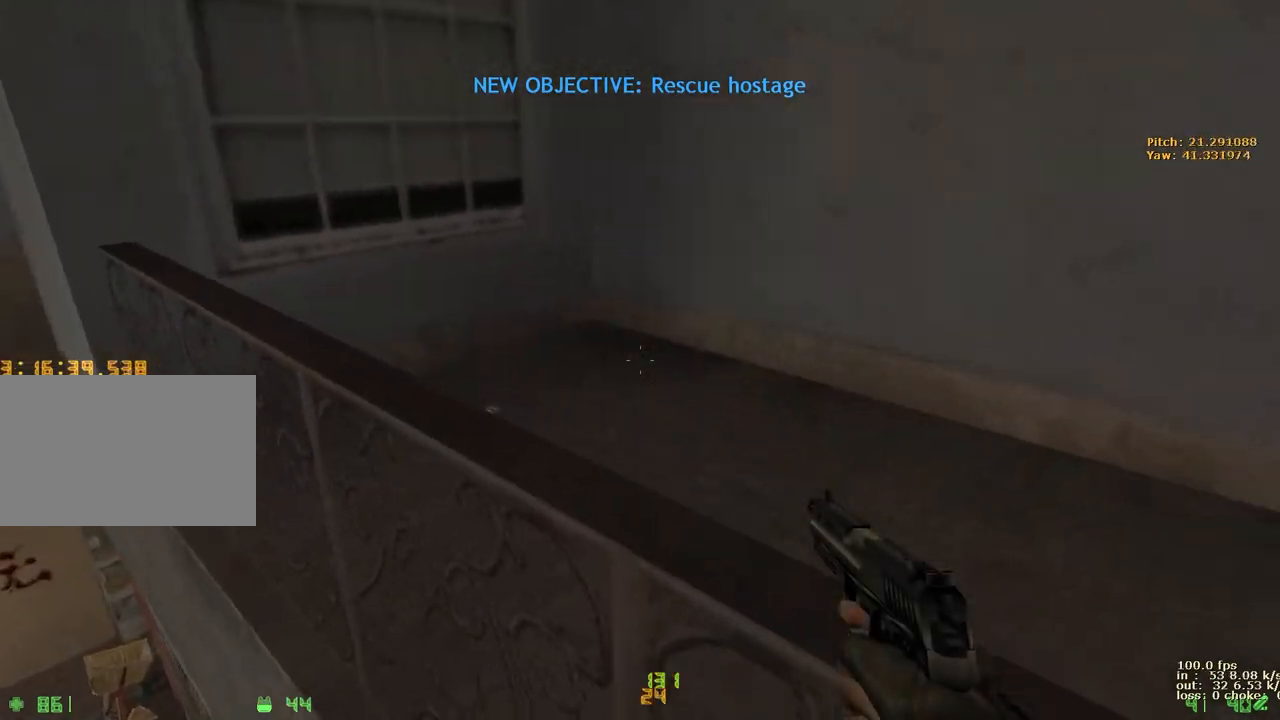
{"keys": [], "events": [[217, "d", "up"], [267, "ctrl", "up"]]}
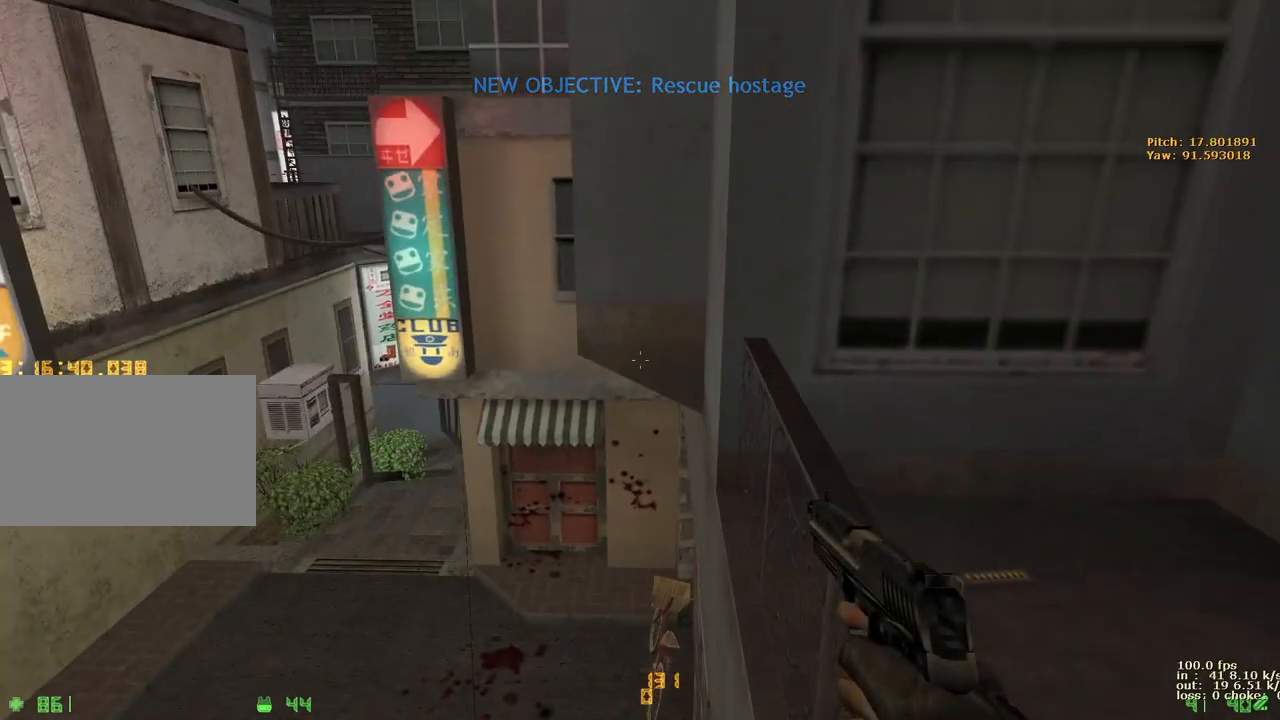
{"keys": [], "events": [[50, "b", "down"], [150, "b", "up"]]}
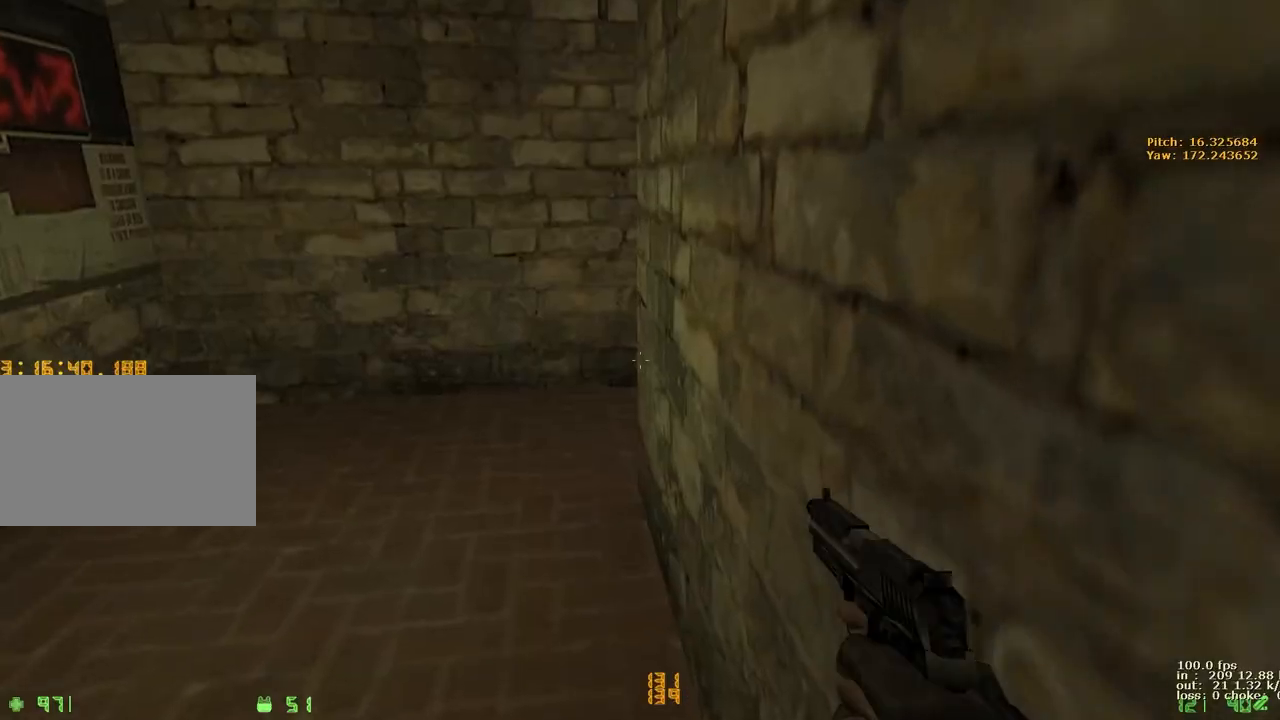
{"keys": [], "events": [[267, "b", "down"], [400, "b", "up"]]}
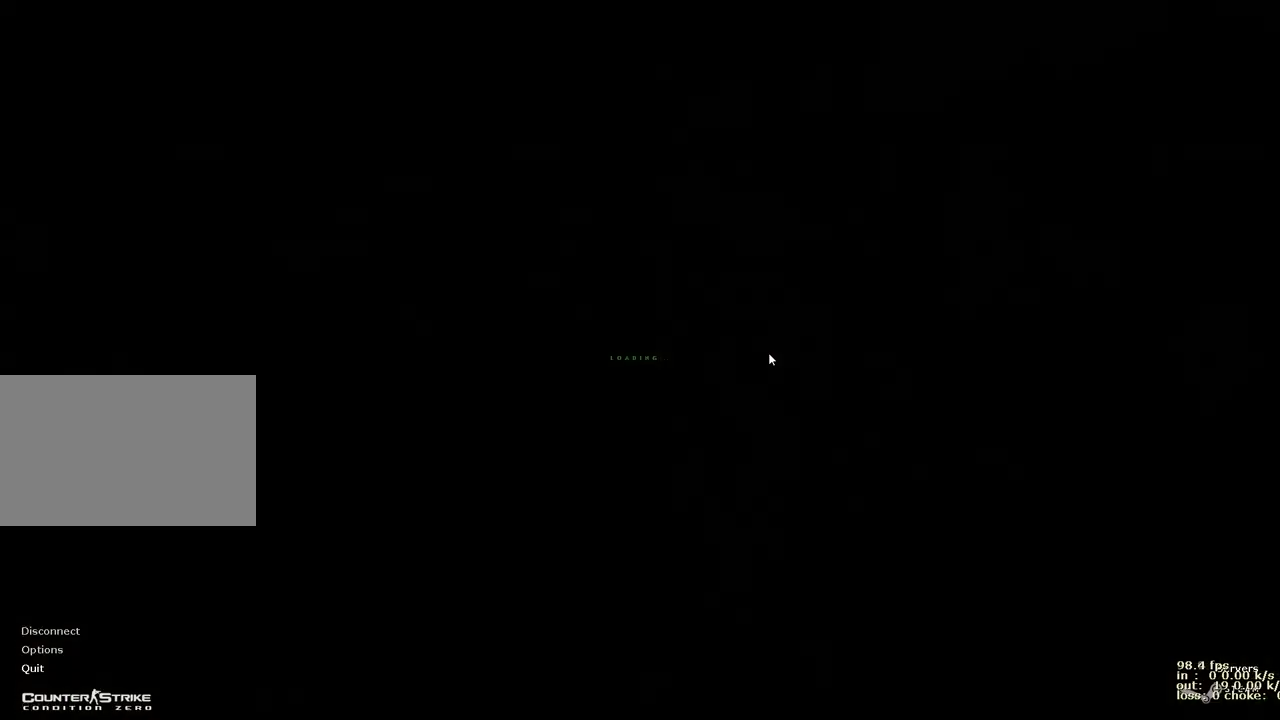
{"keys": [], "events": []}
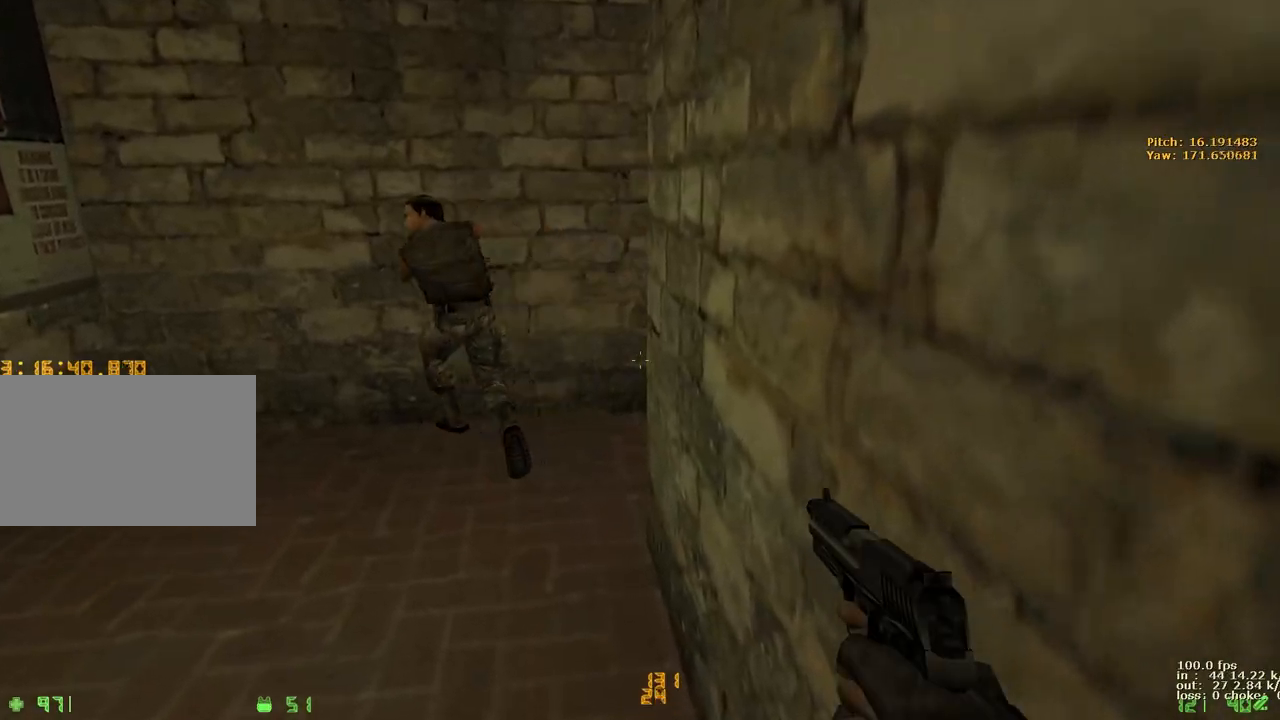
{"keys": ["b"], "events": [[150, "ctrl", "down"], [333, "ctrl", "up"], [433, "b", "down"]]}
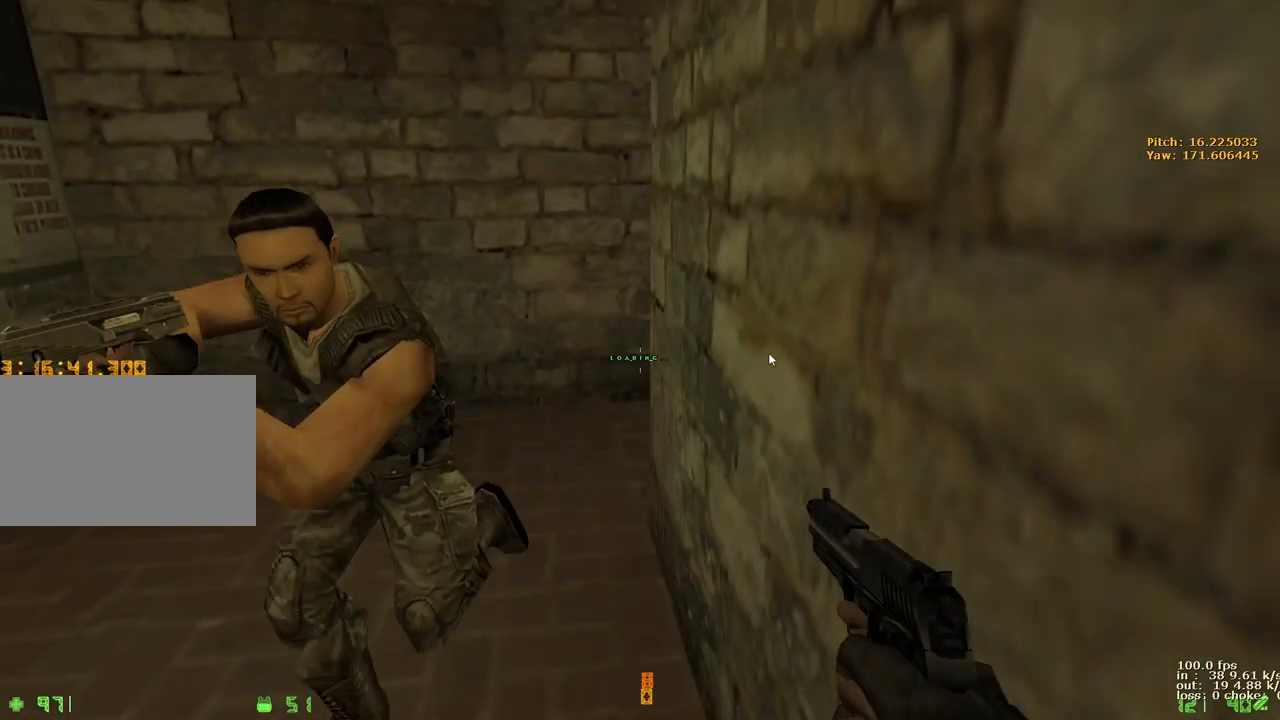
{"keys": [], "events": [[67, "b", "up"]]}
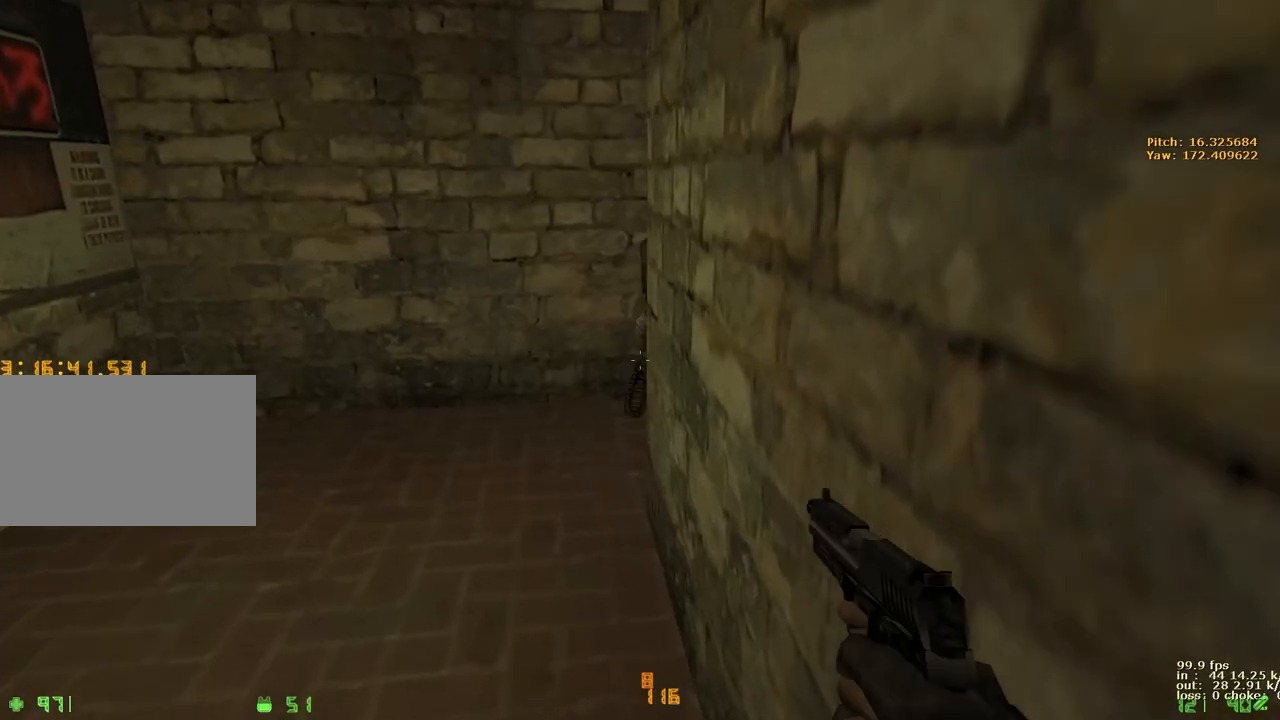
{"keys": ["d", "w"], "events": [[50, "w", "down"], [183, "d", "down"]]}
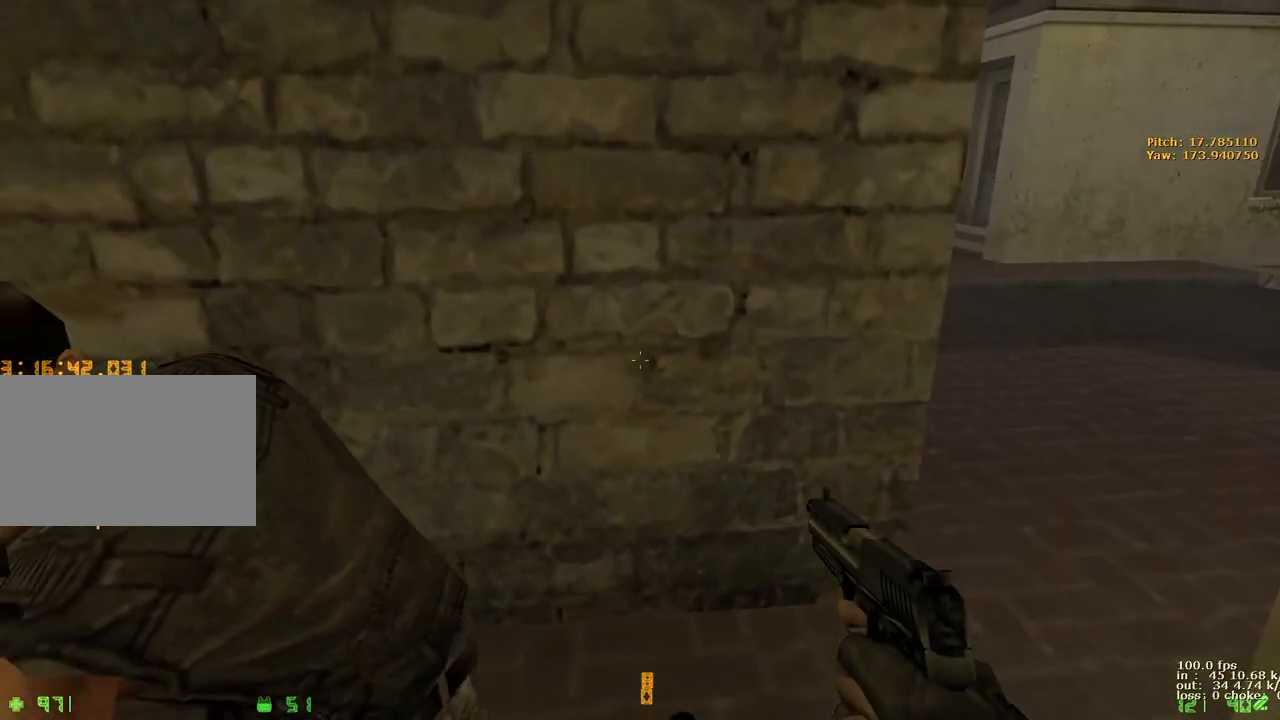
{"keys": [], "events": [[283, "d", "up"], [283, "w", "up"], [333, "b", "down"], [483, "b", "up"]]}
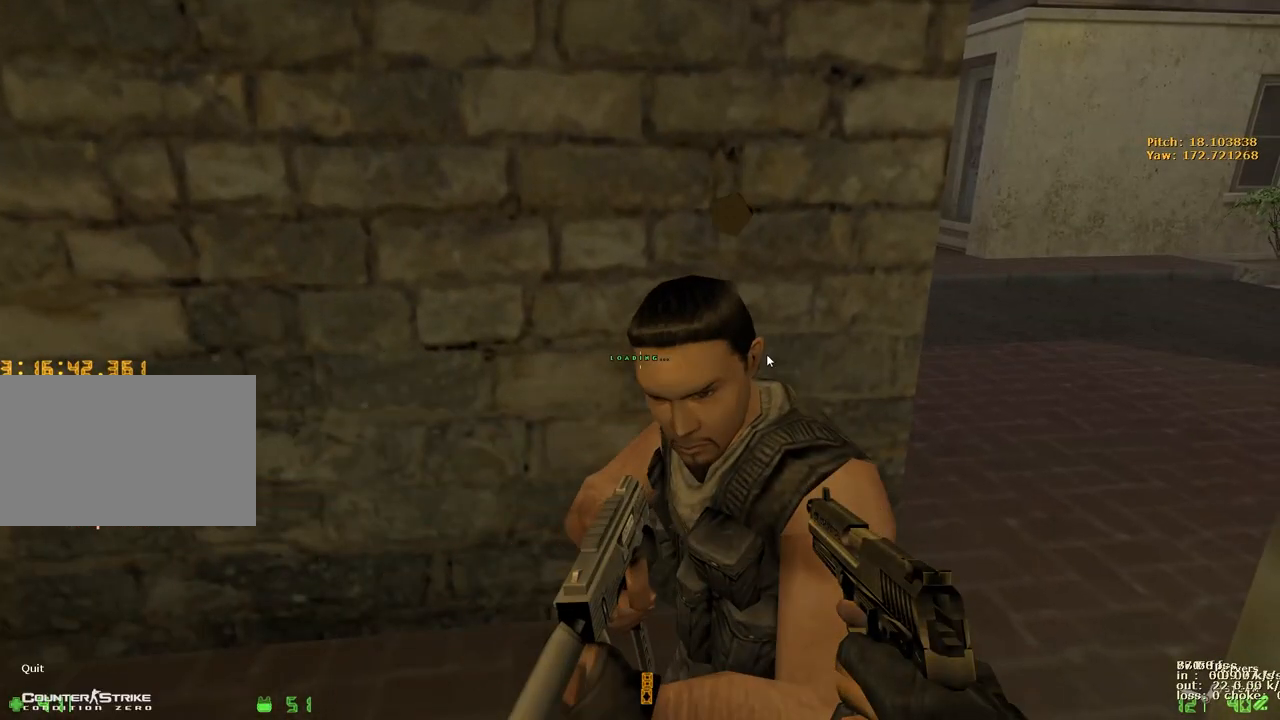
{"keys": ["d", "w"], "events": [[400, "w", "down"], [450, "d", "down"]]}
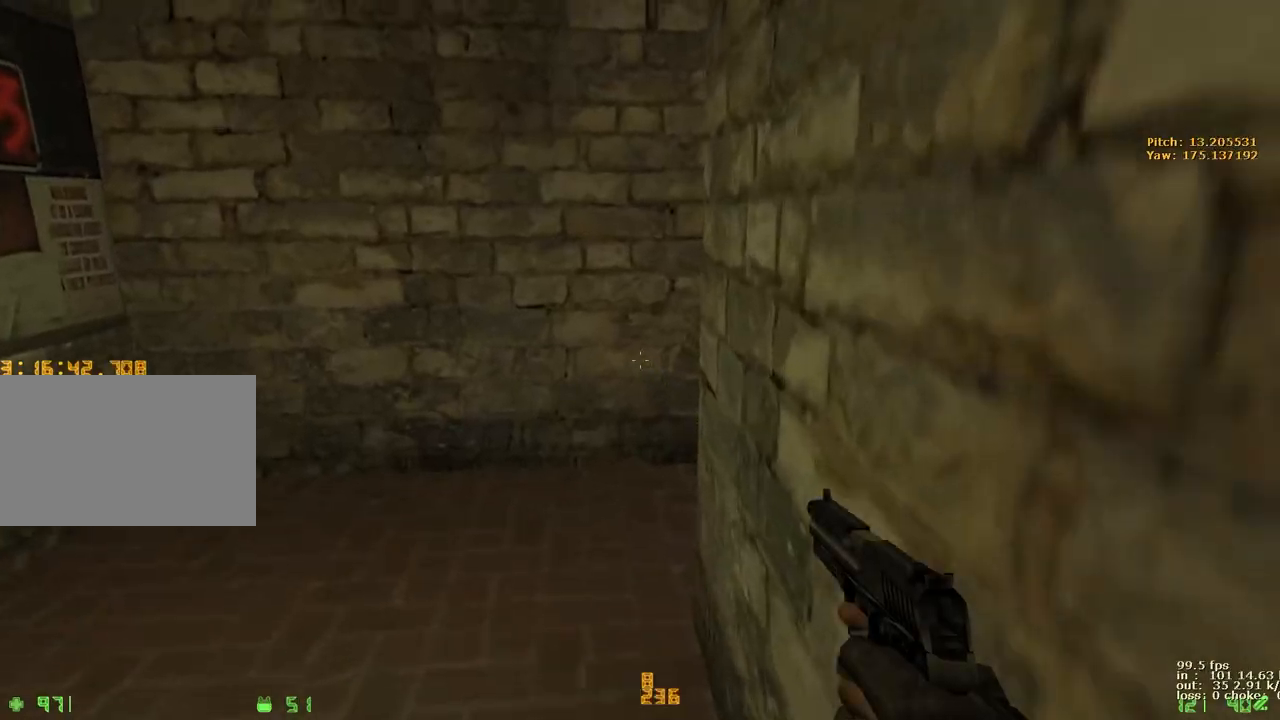
{"keys": ["d", "w"], "events": []}
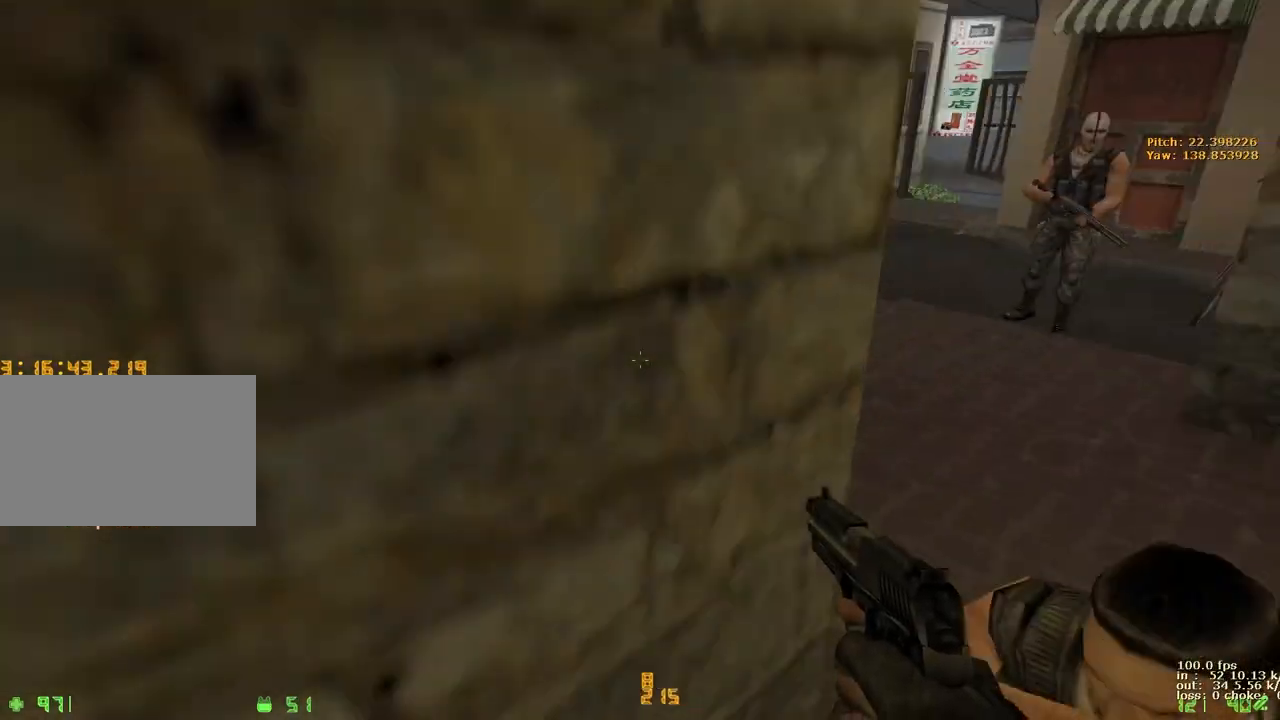
{"keys": [], "events": [[333, "d", "up"], [333, "w", "up"], [383, "b", "down"], [467, "b", "up"]]}
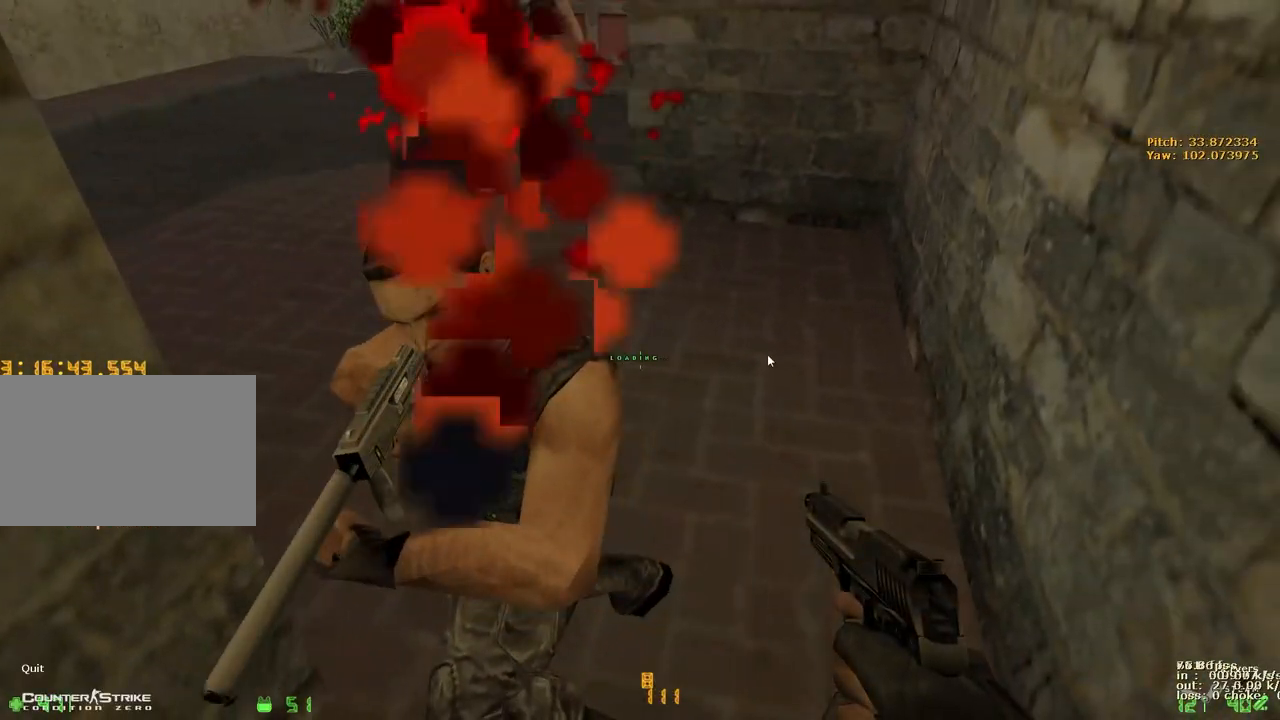
{"keys": ["w"], "events": [[400, "w", "down"]]}
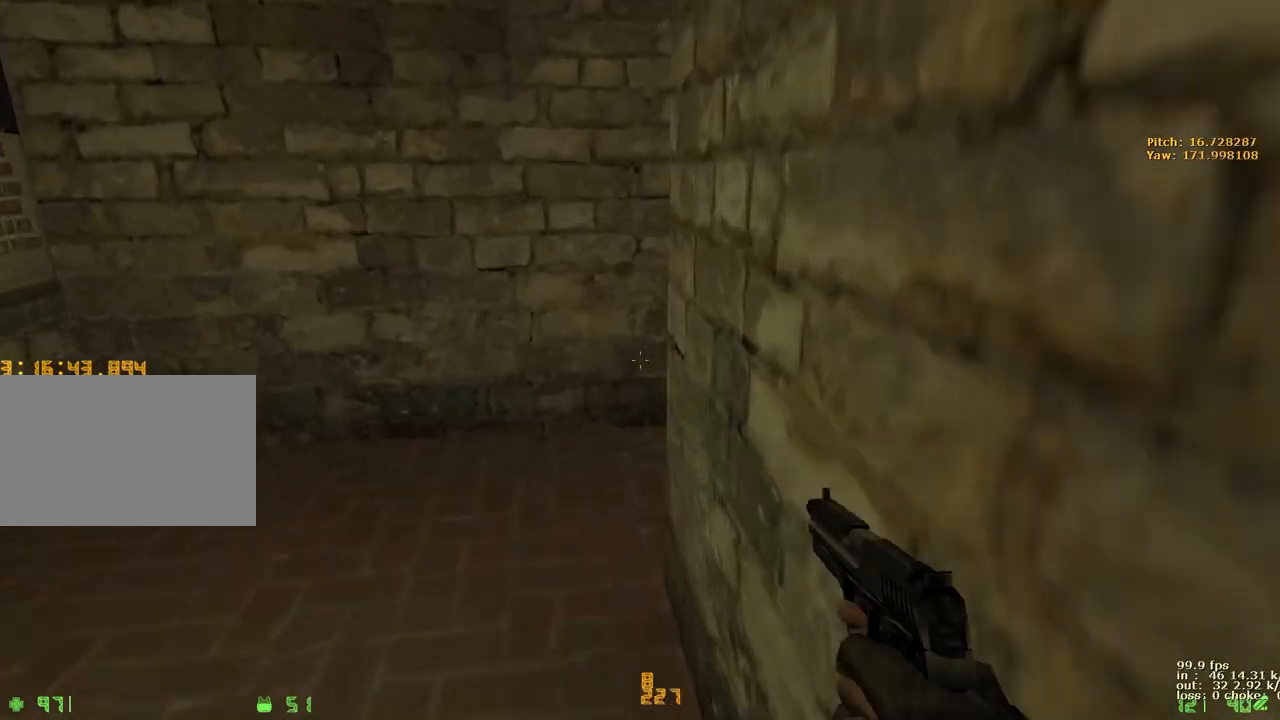
{"keys": ["w"], "events": []}
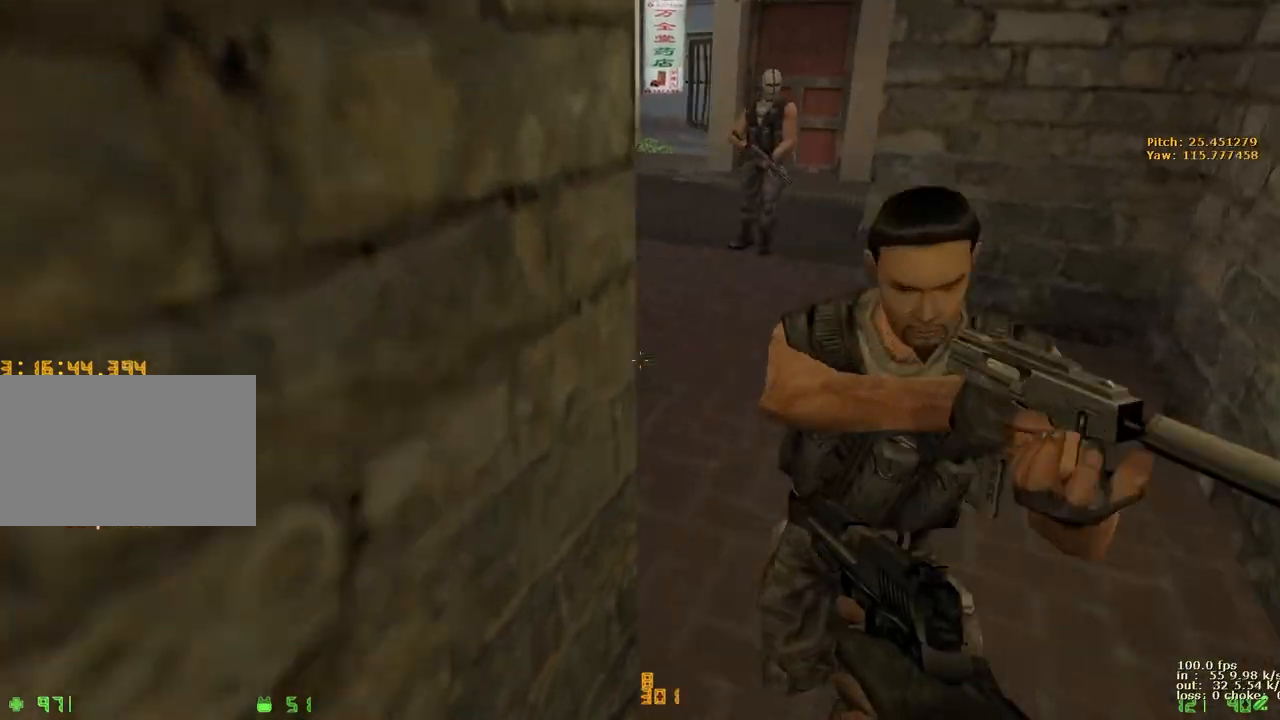
{"keys": ["w"], "events": [[100, "d", "down"], [183, "d", "up"]]}
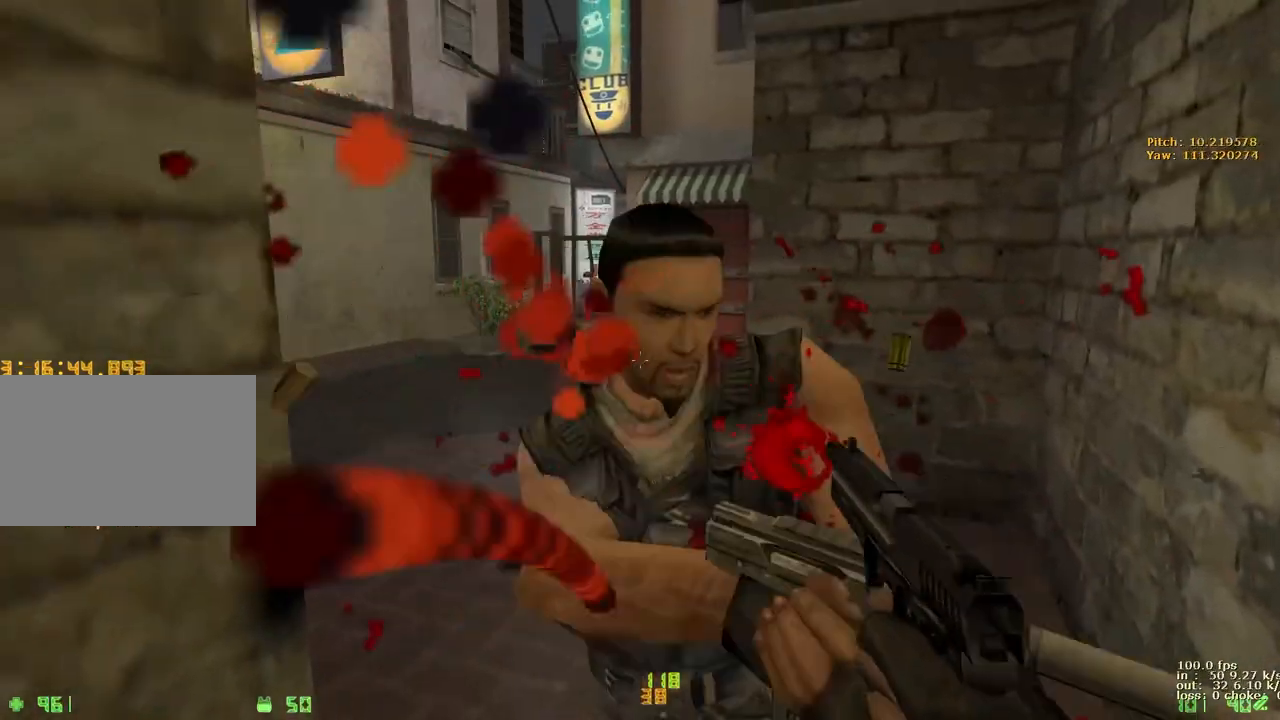
{"keys": ["w"], "events": []}
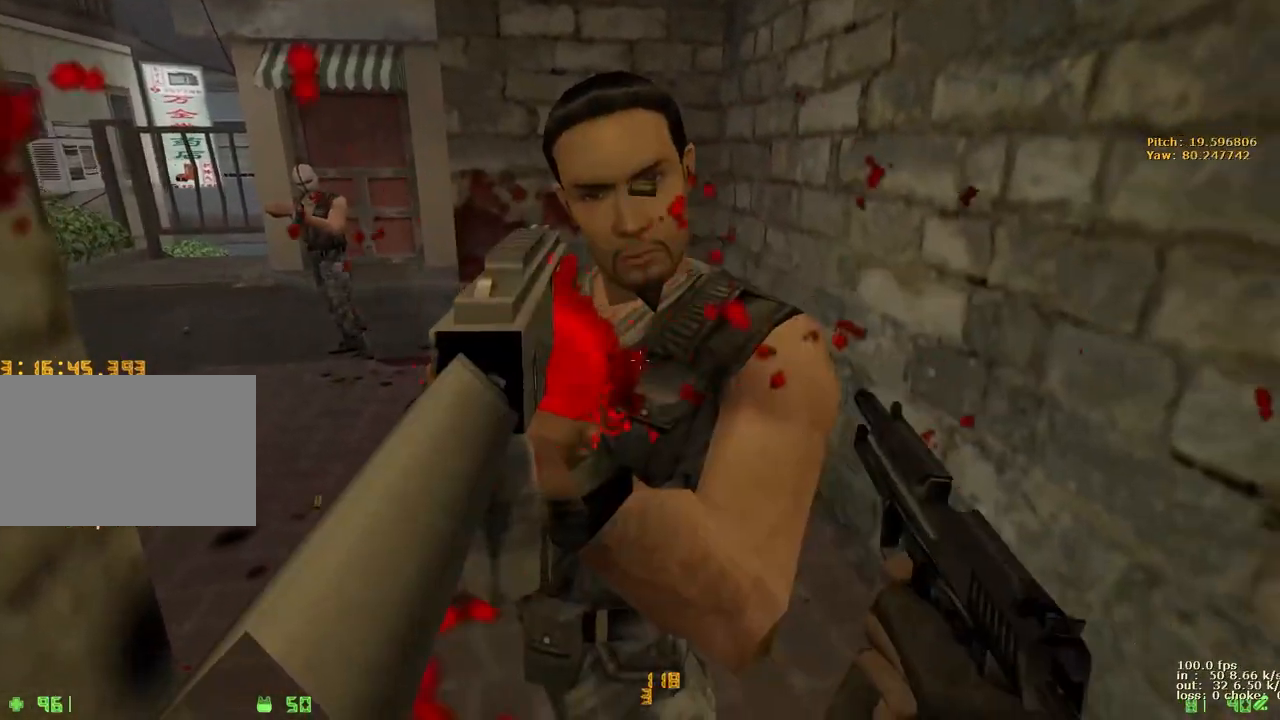
{"keys": ["a", "w"], "events": [[267, "a", "down"], [367, "r", "down"], [467, "r", "up"]]}
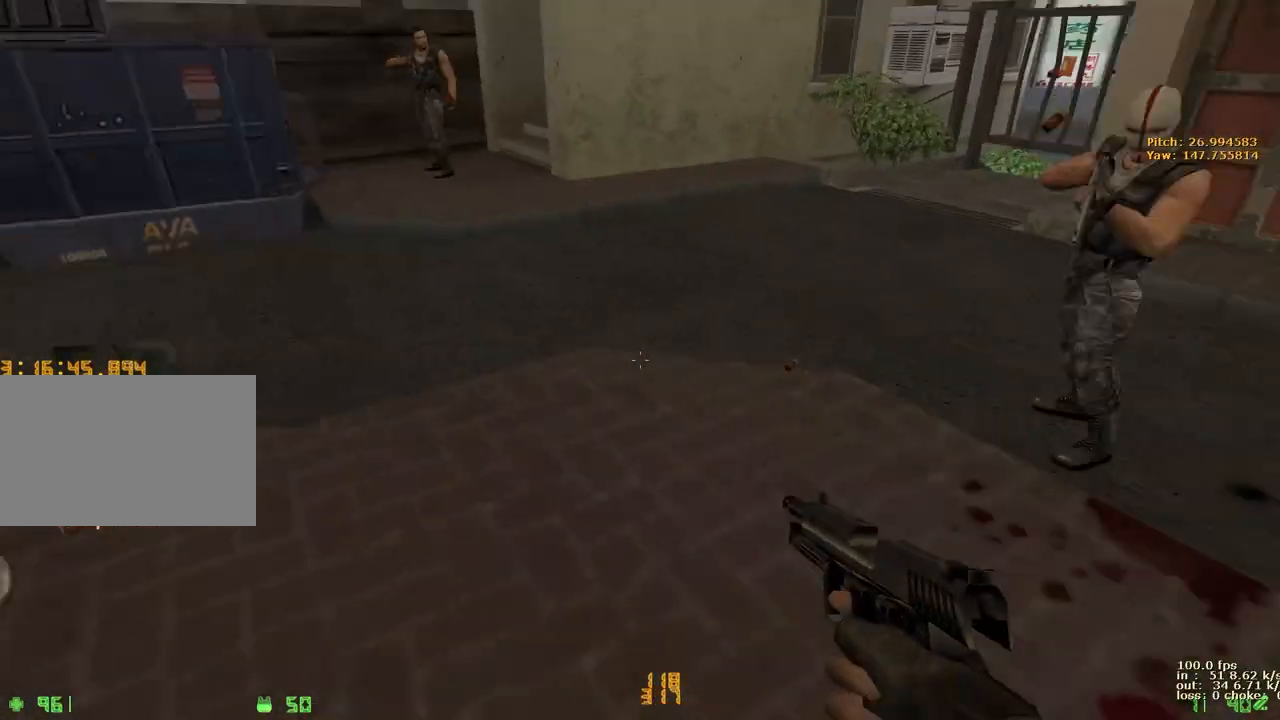
{"keys": ["d", "w"], "events": [[100, "a", "up"], [100, "d", "down"], [233, "a", "down"], [233, "d", "up"], [333, "d", "down"], [383, "a", "up"]]}
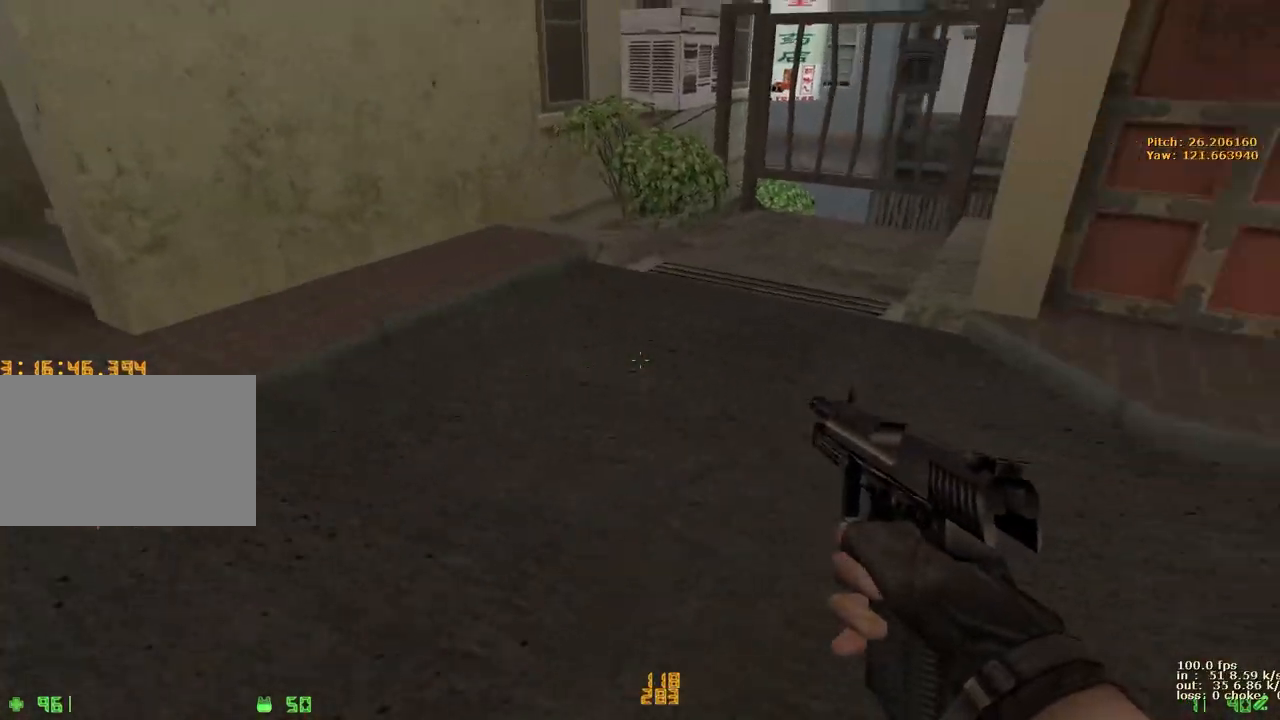
{"keys": [], "events": [[67, "d", "up"], [117, "b", "down"], [117, "w", "up"], [200, "b", "up"]]}
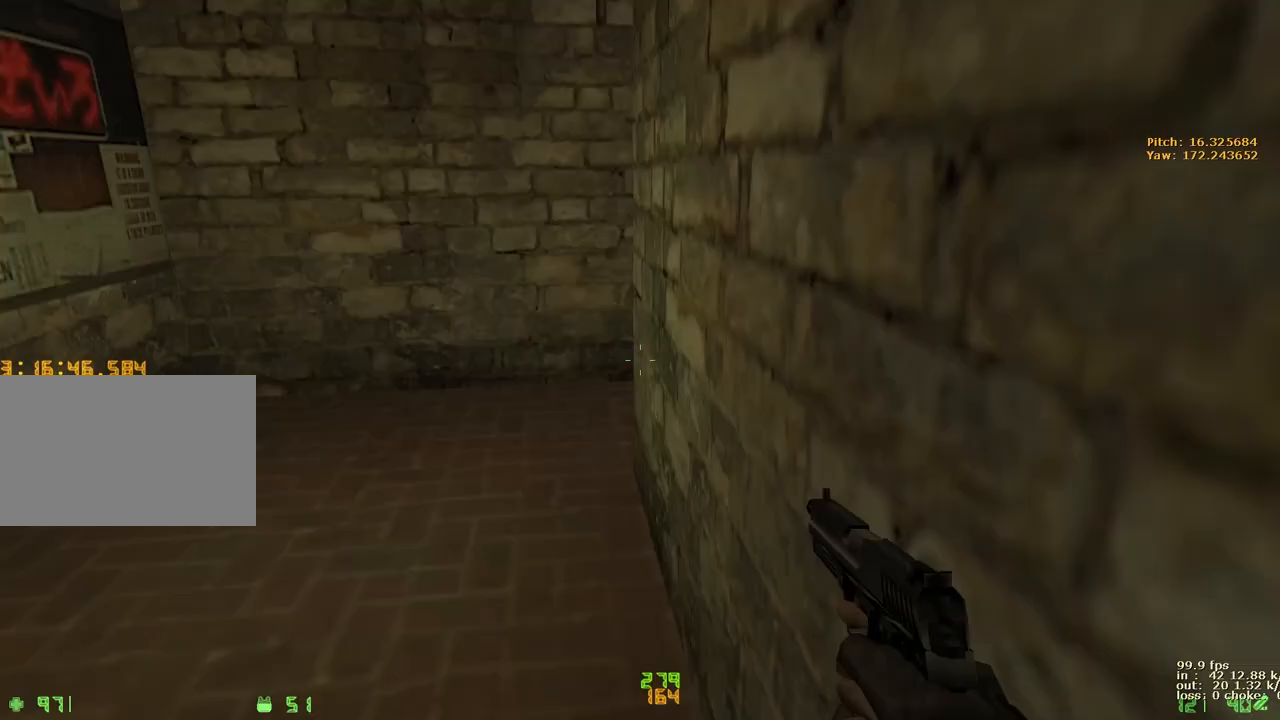
{"keys": ["a", "w"], "events": [[133, "a", "down"], [233, "w", "down"]]}